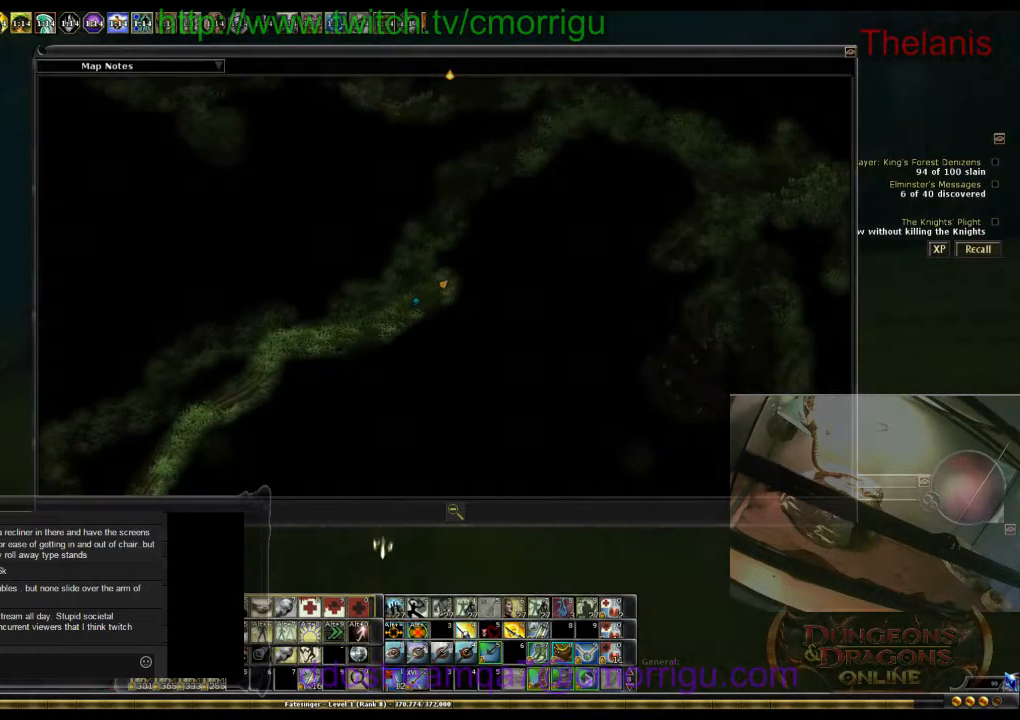
Gameplay with keyboard; each line is a JSON object with the keys held at the frame after it. "events" lists presses ("down") and releases ("up") of ".", "/", "0", "1", "2", "3", "4", "5", "6", "7", "8", "9", "a", "b", "backslash", "backspace", "c", "caps_lock", "comma", "ctrl_l", "ctrl_r", "d", "e", "equals", "escape", "f", "f1", "f10", "f11", "f12", "f2", "f3", "f4", "f5", "f6", "f7", "f8", "f9", "g", "h", "i", "j", "k", "l", "lbracket", "m", "minus", "n", "o", "p", "q", "quote", "r", "rbracket", "return", "s", "semicolon", "shift_l", "shift_r", "space", "t", "tab", "tilde", "u", "v", "w", "x", "y" and "z" between this image and that frame as [ms after this image, input, new state], when the widget could be followed in between. No other keys are recorded. Mouse input is not recorded.
{"keys": ["w"], "events": [[133, "m", "up"]]}
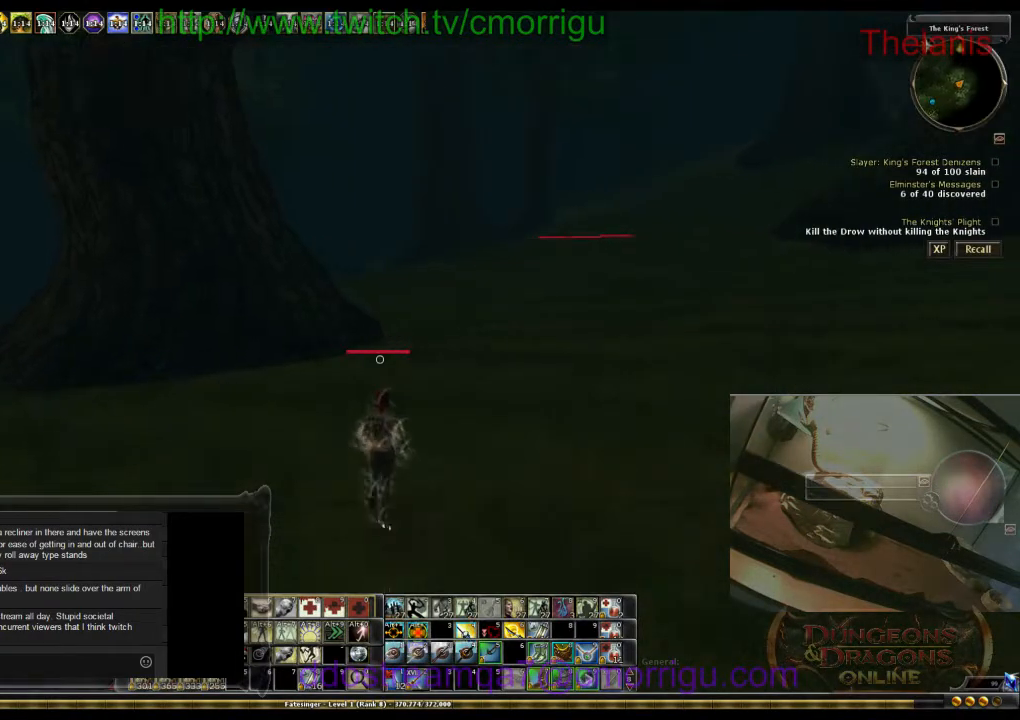
{"keys": ["w"], "events": []}
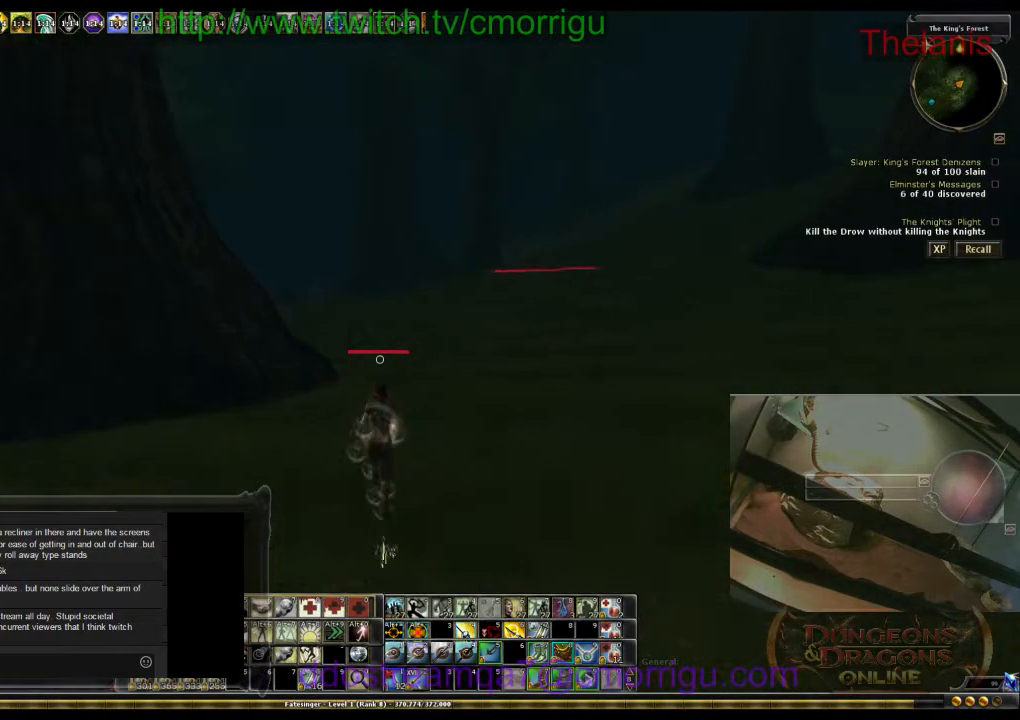
{"keys": ["w"], "events": []}
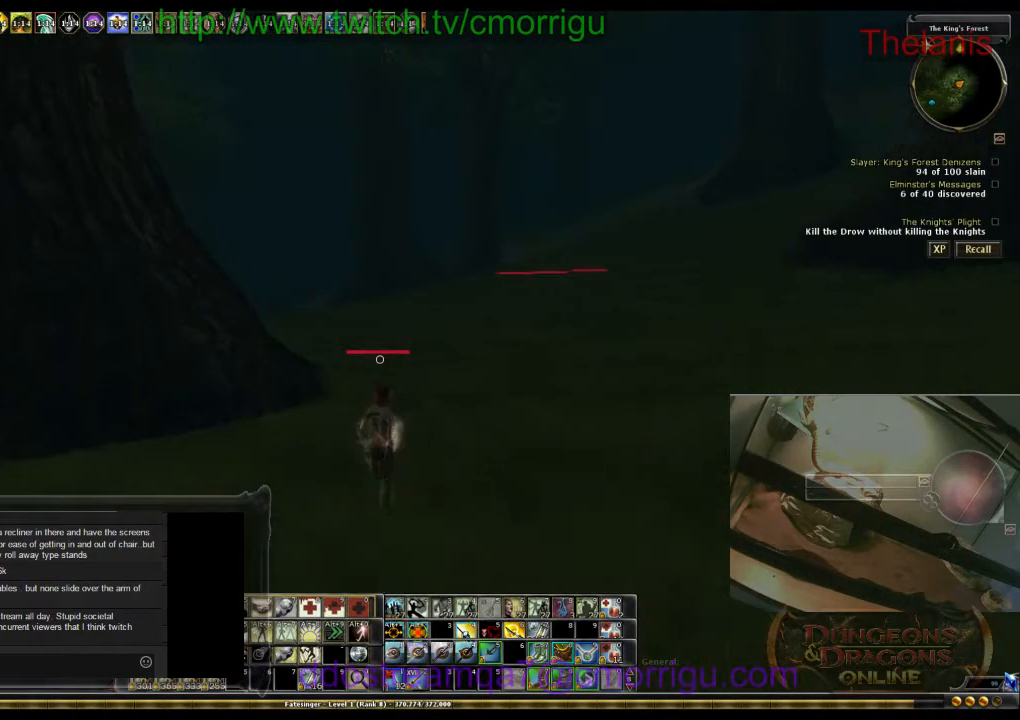
{"keys": ["w"], "events": []}
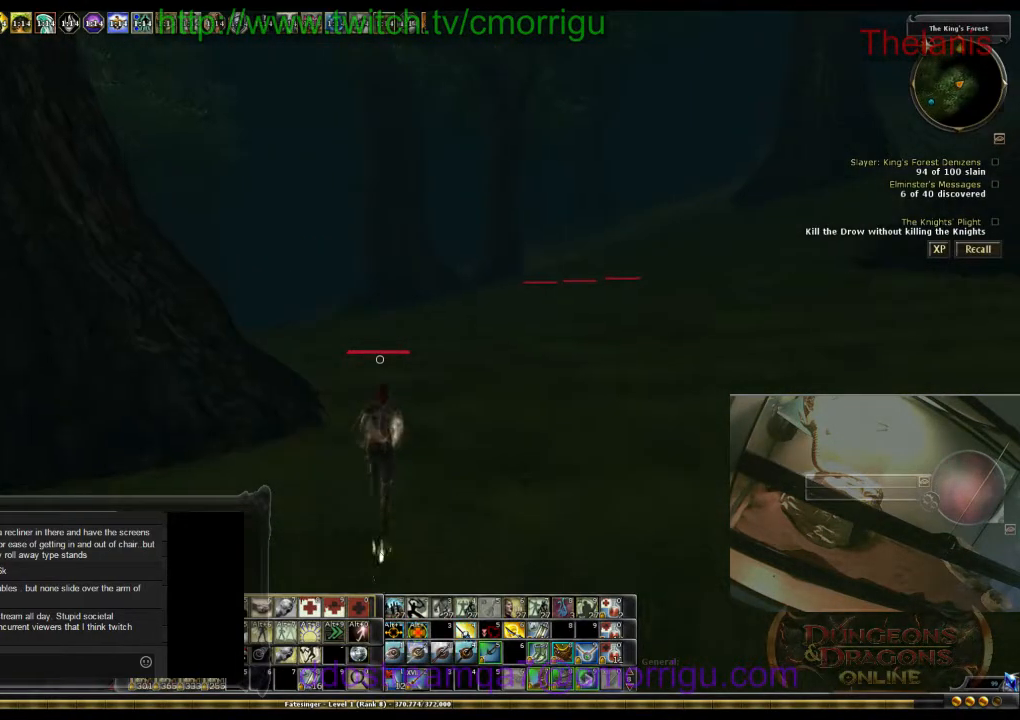
{"keys": ["w"], "events": []}
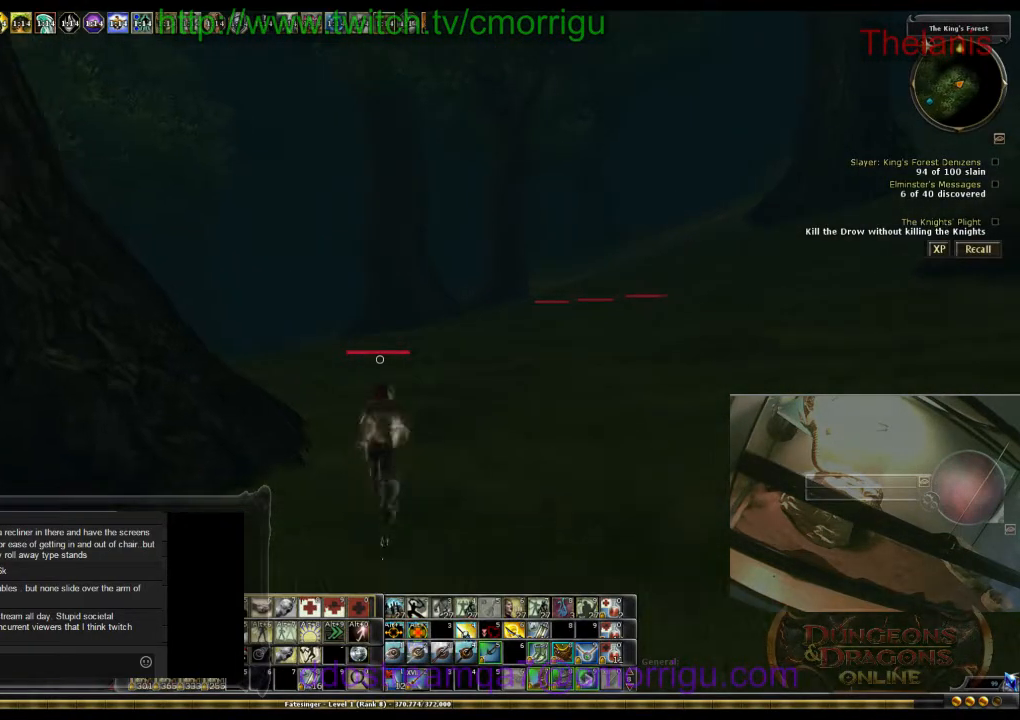
{"keys": ["w"], "events": []}
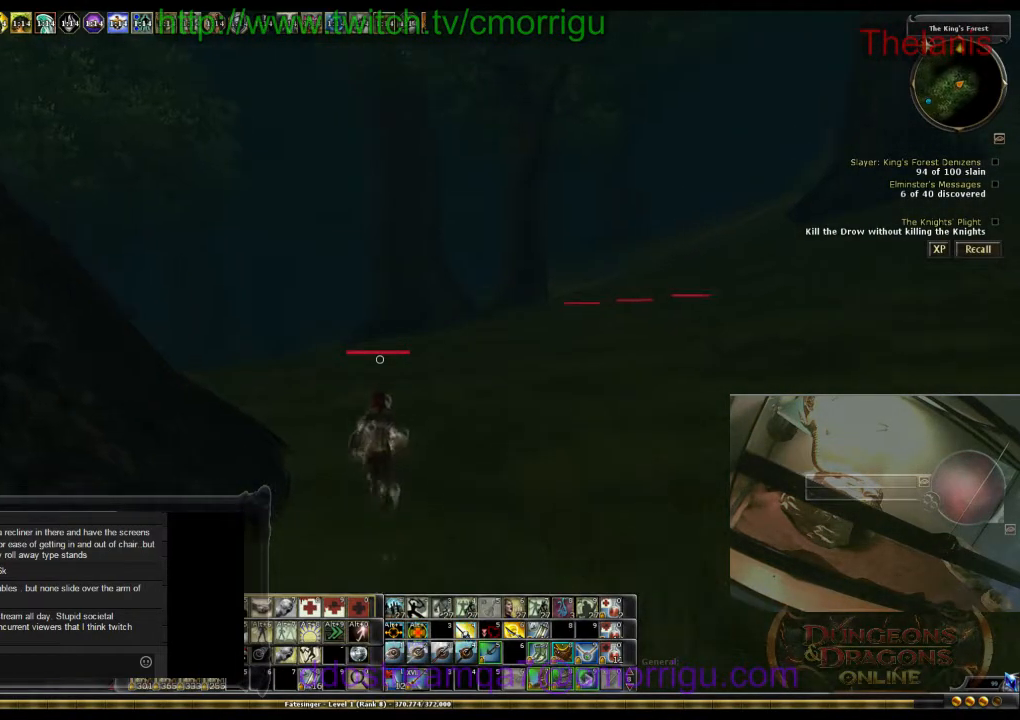
{"keys": ["w"], "events": []}
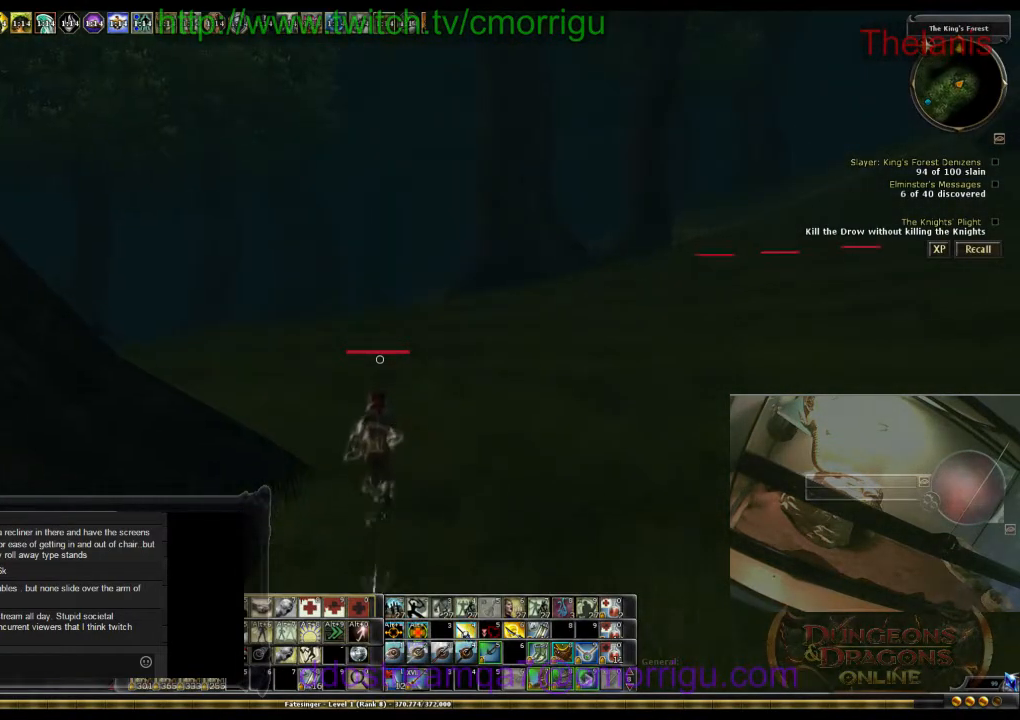
{"keys": ["w"], "events": []}
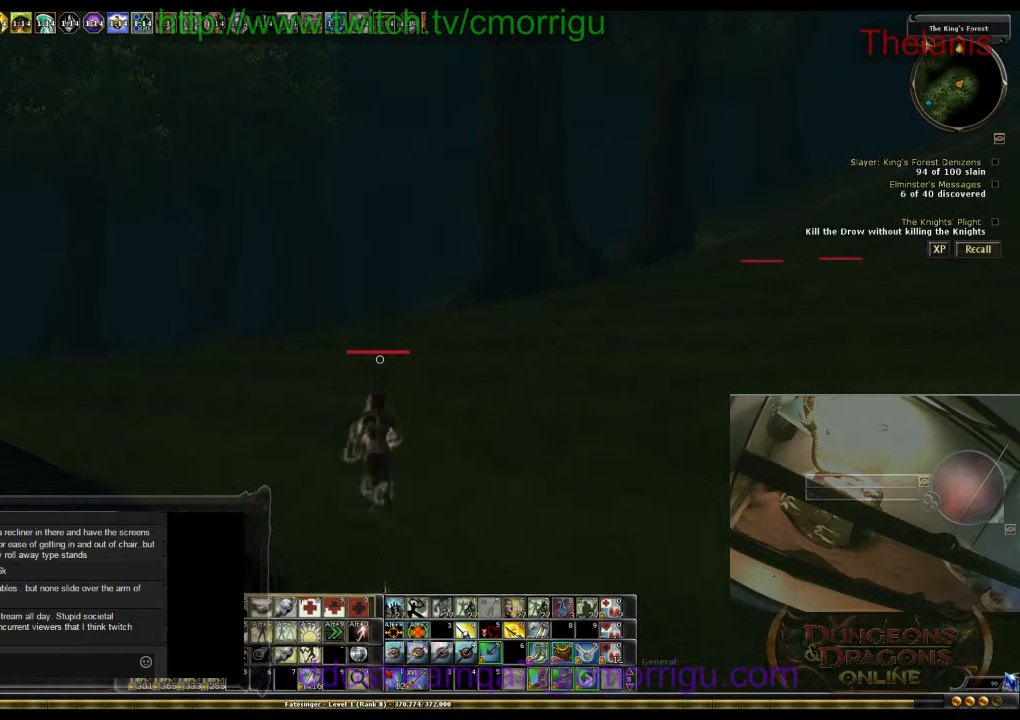
{"keys": ["w"], "events": []}
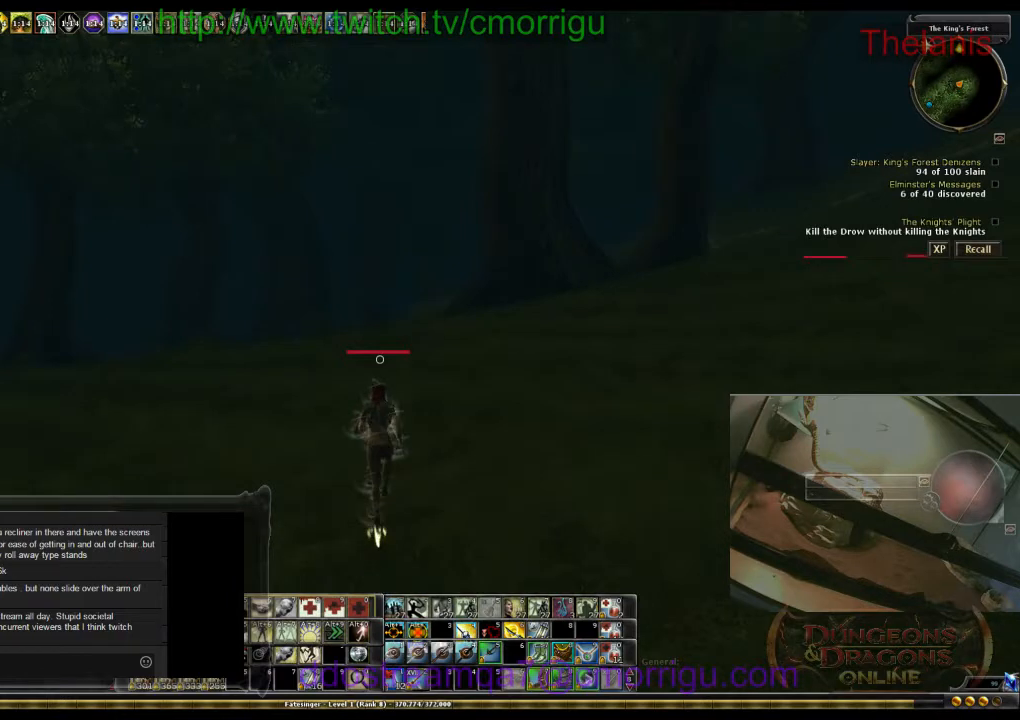
{"keys": ["w"], "events": []}
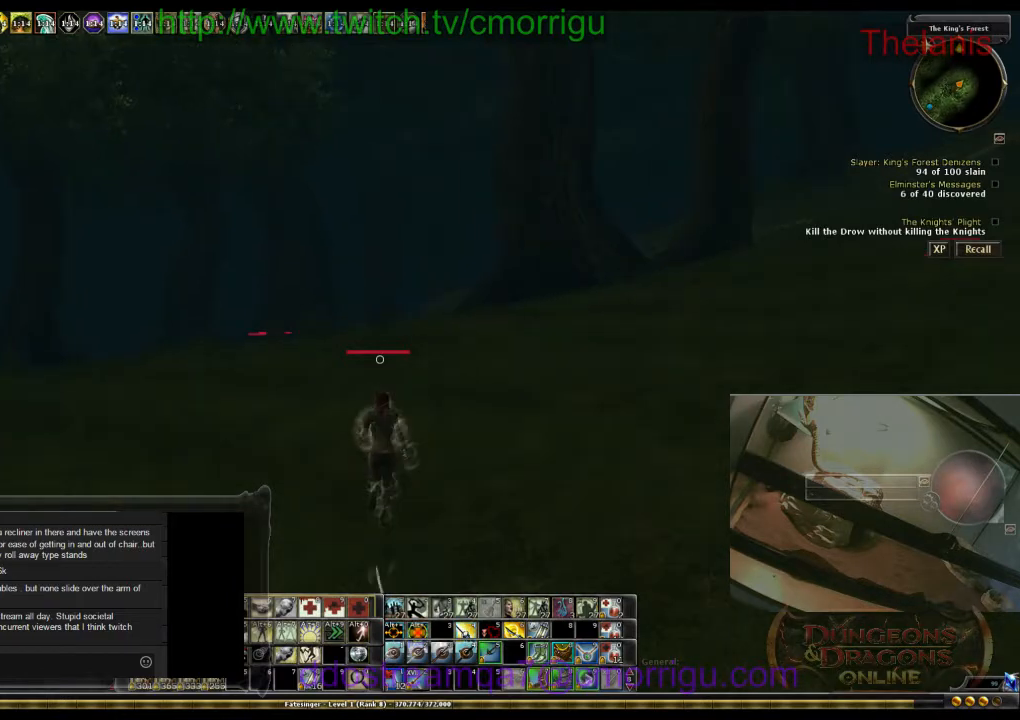
{"keys": ["w"], "events": []}
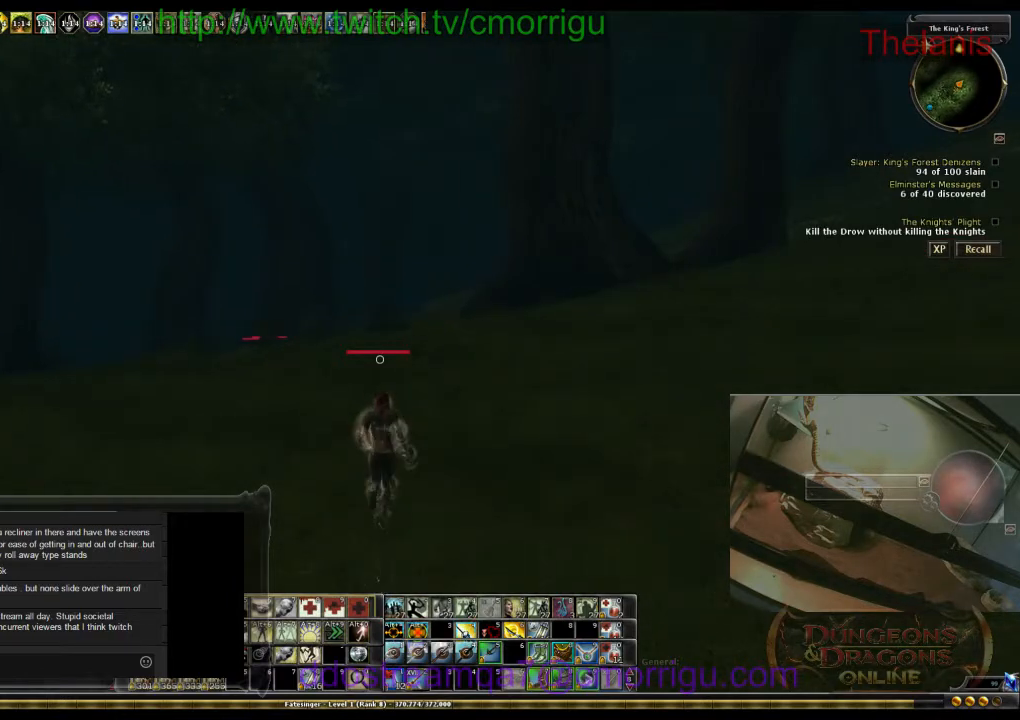
{"keys": ["w"], "events": [[233, "m", "down"], [300, "m", "up"]]}
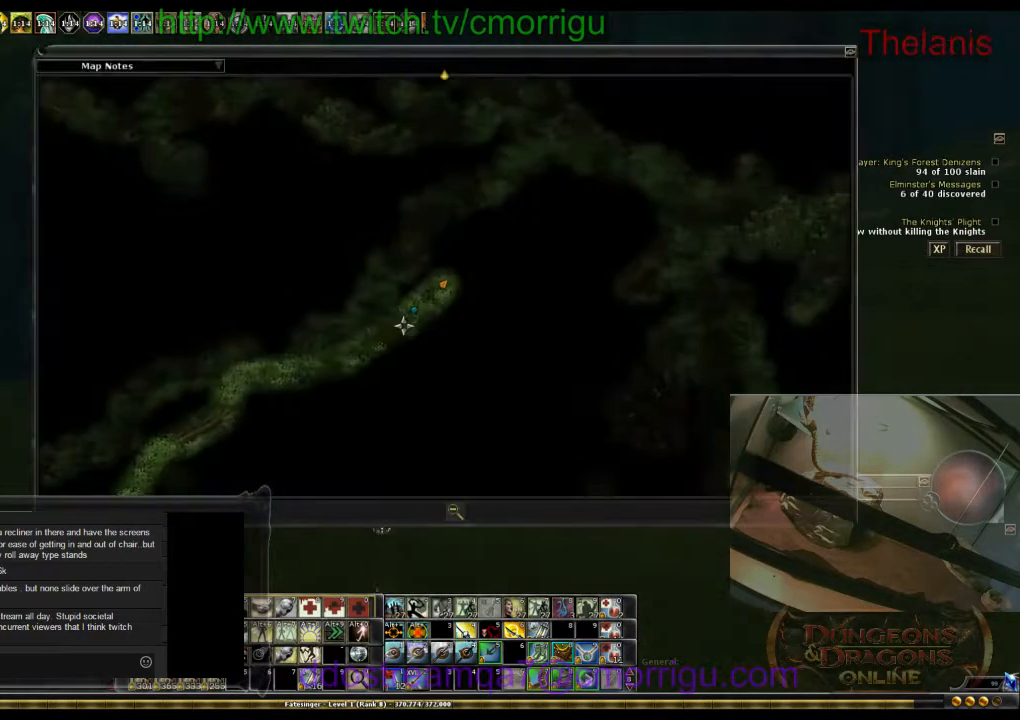
{"keys": ["w"], "events": []}
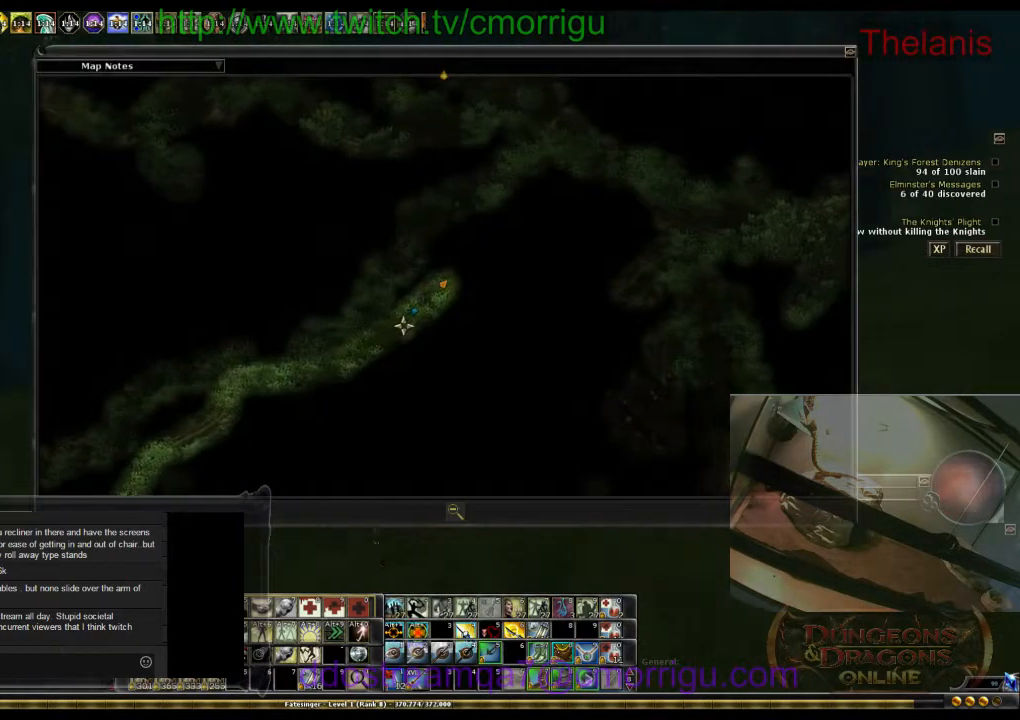
{"keys": ["m", "w"], "events": [[467, "m", "down"]]}
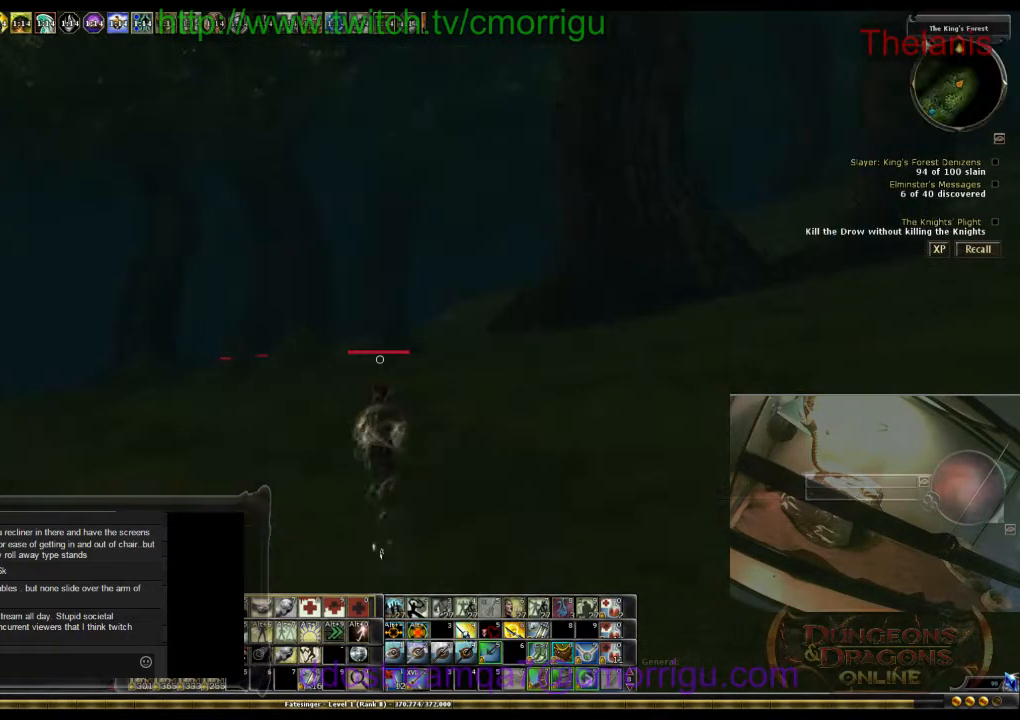
{"keys": ["w"], "events": [[67, "m", "up"]]}
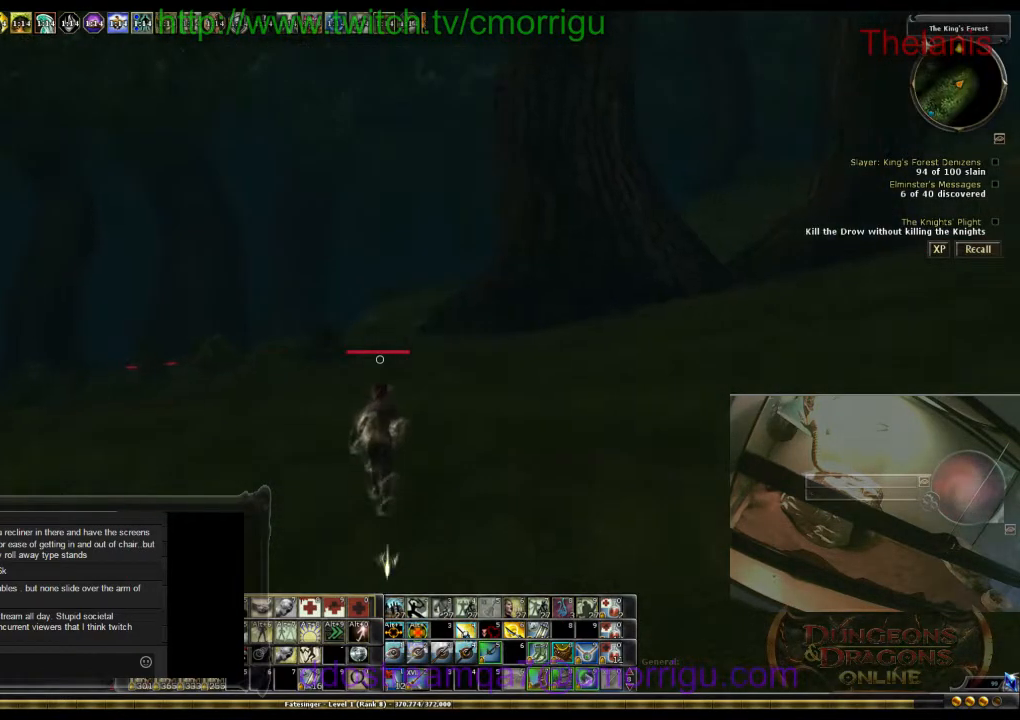
{"keys": ["w"], "events": []}
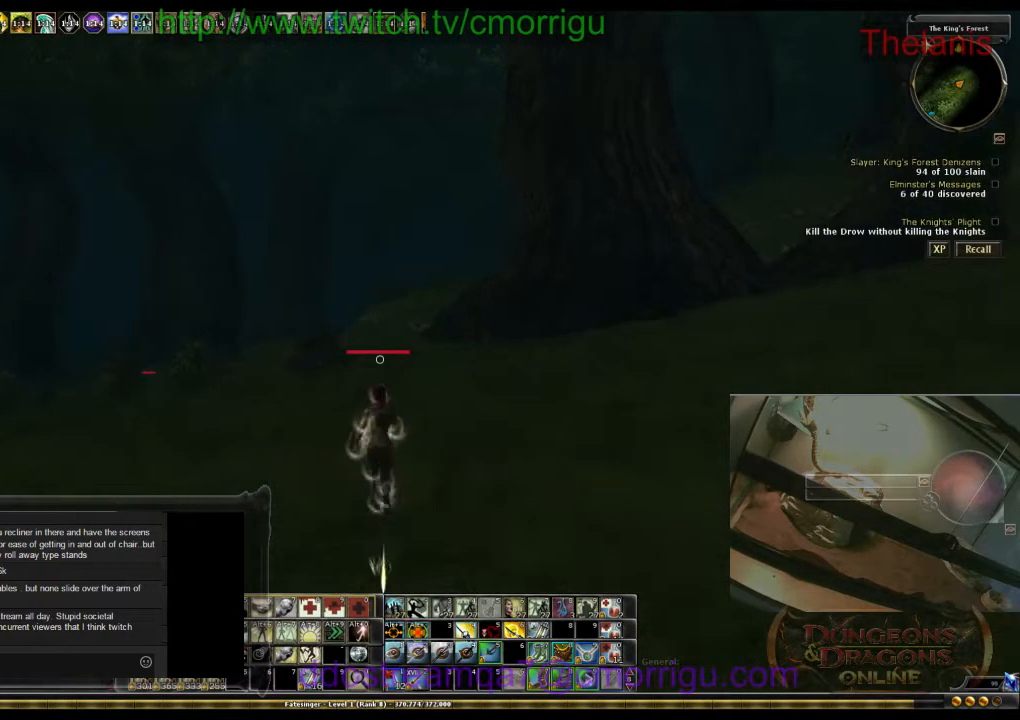
{"keys": ["w"], "events": []}
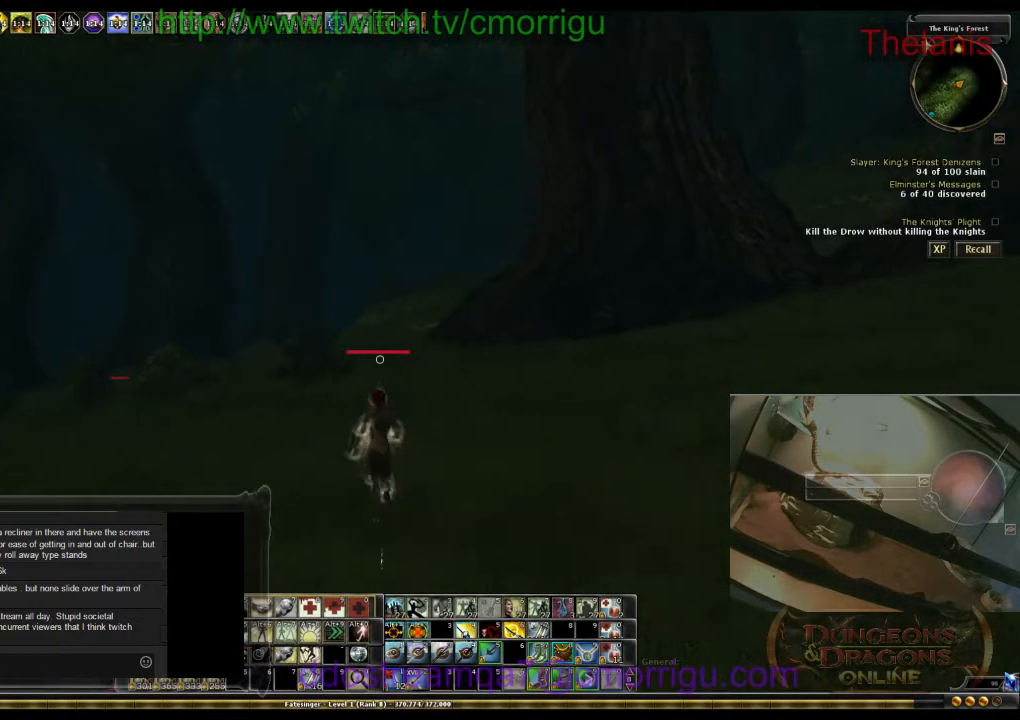
{"keys": ["w"], "events": []}
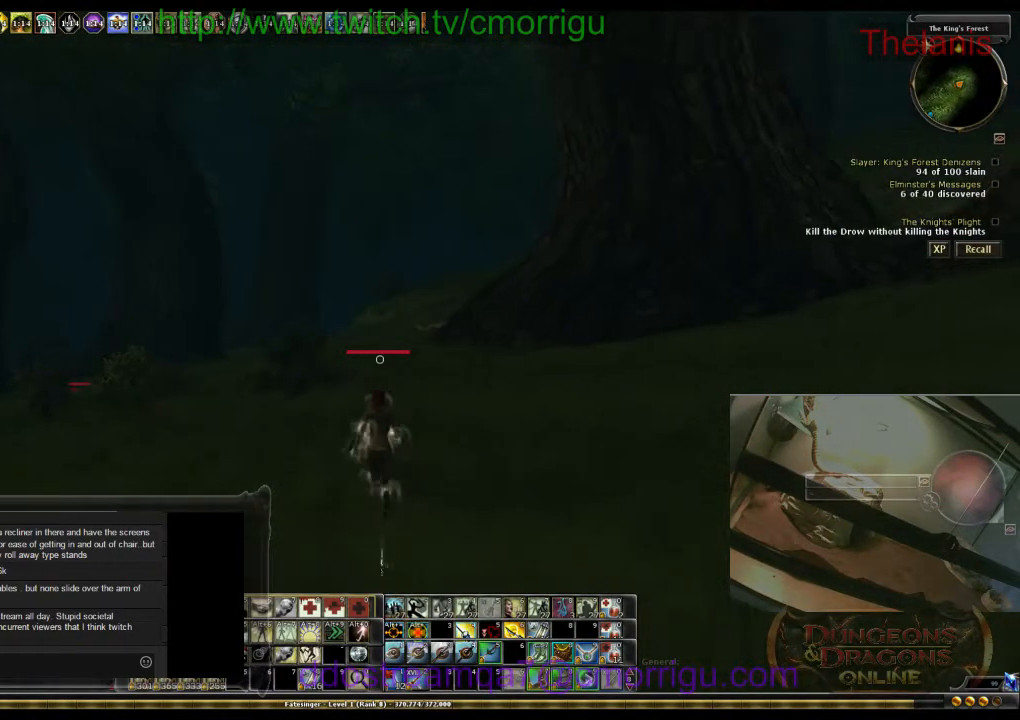
{"keys": ["m", "w"], "events": [[333, "m", "down"]]}
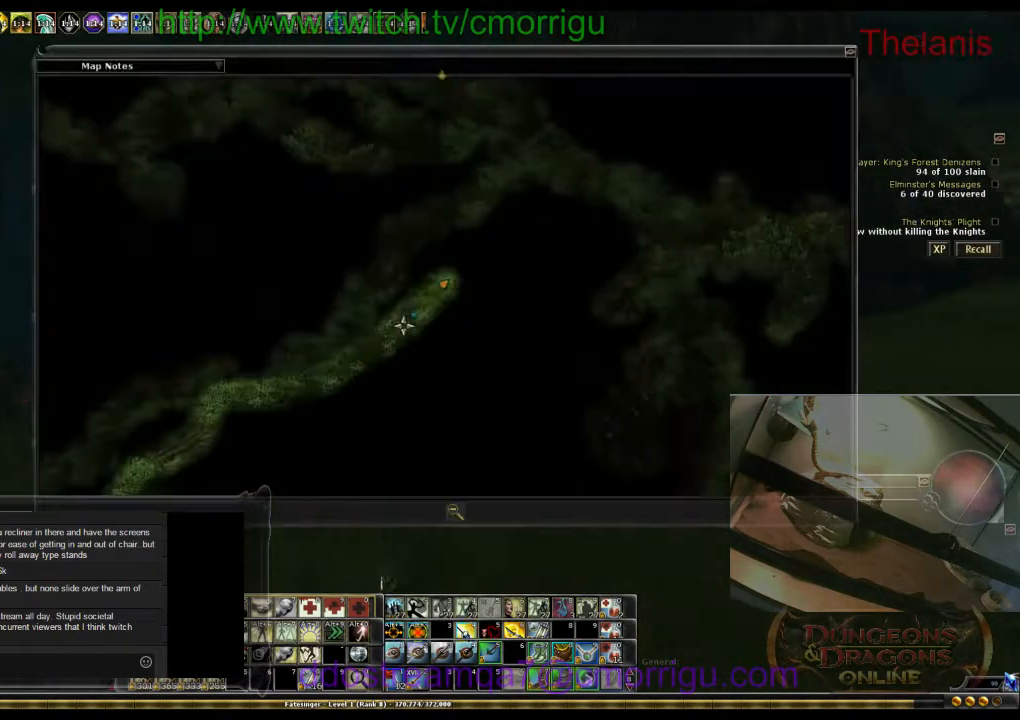
{"keys": ["w"], "events": [[33, "m", "up"]]}
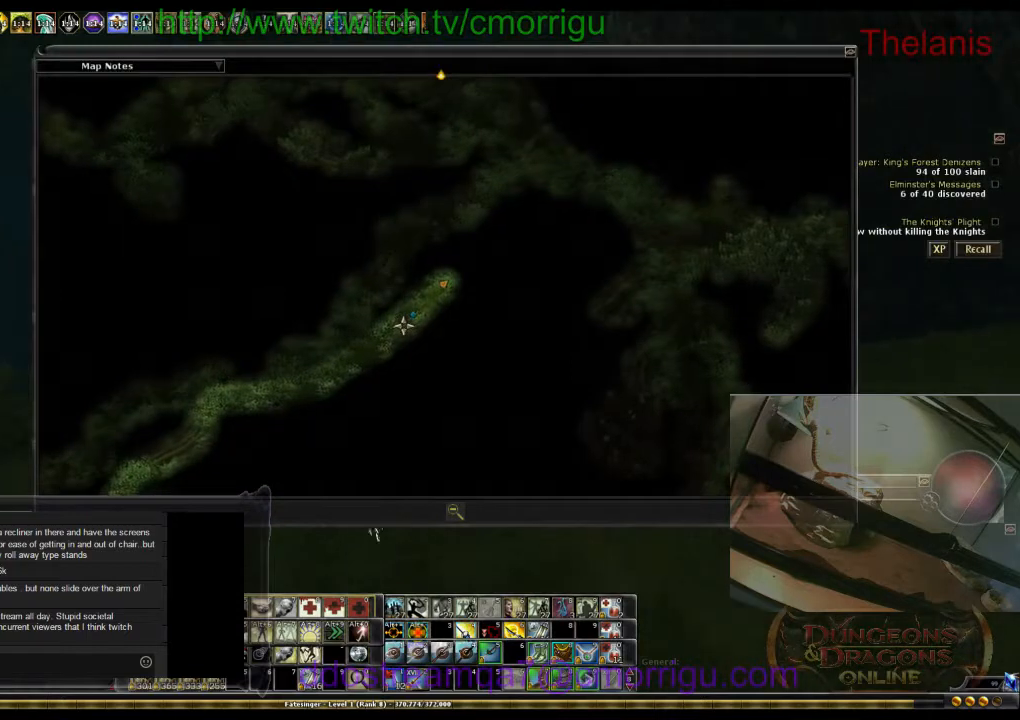
{"keys": ["w"], "events": []}
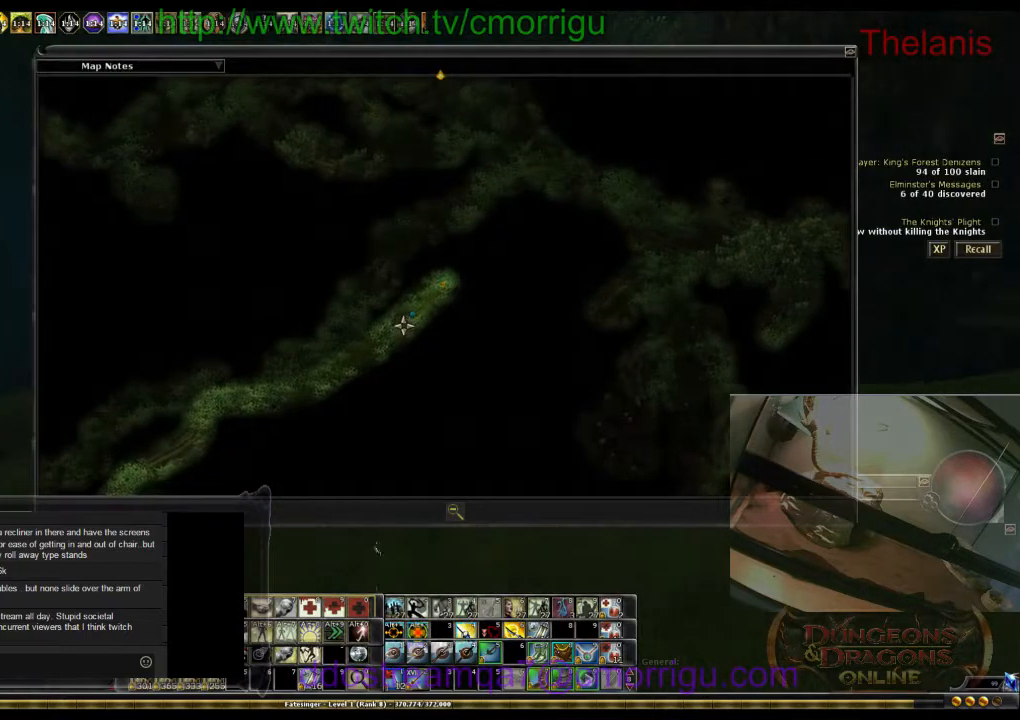
{"keys": ["w"], "events": []}
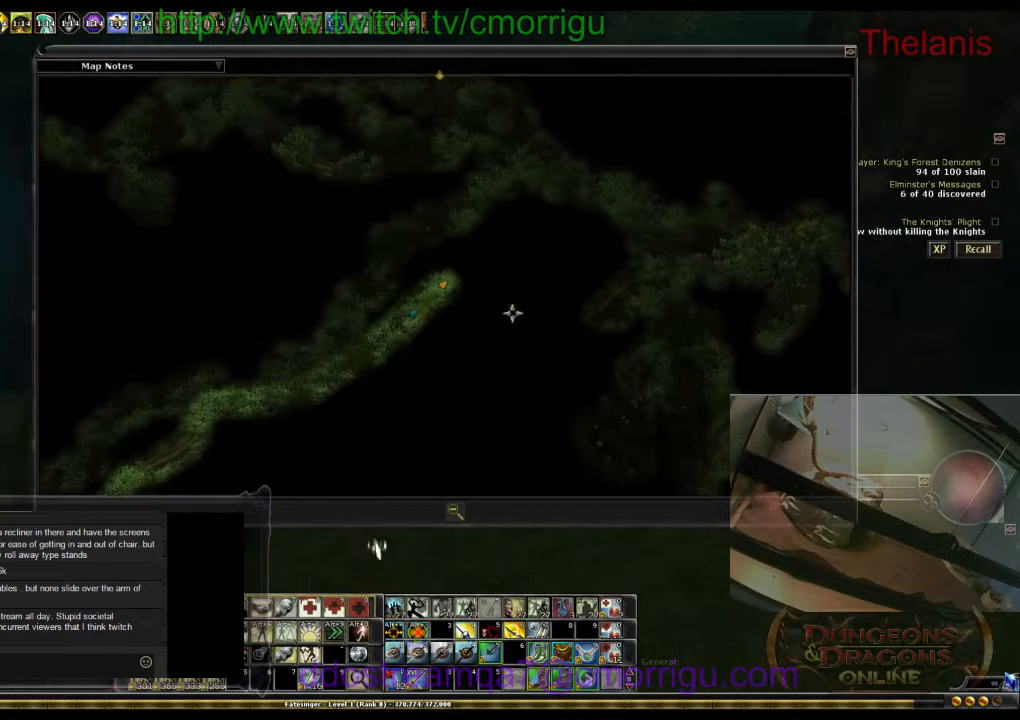
{"keys": ["w"], "events": []}
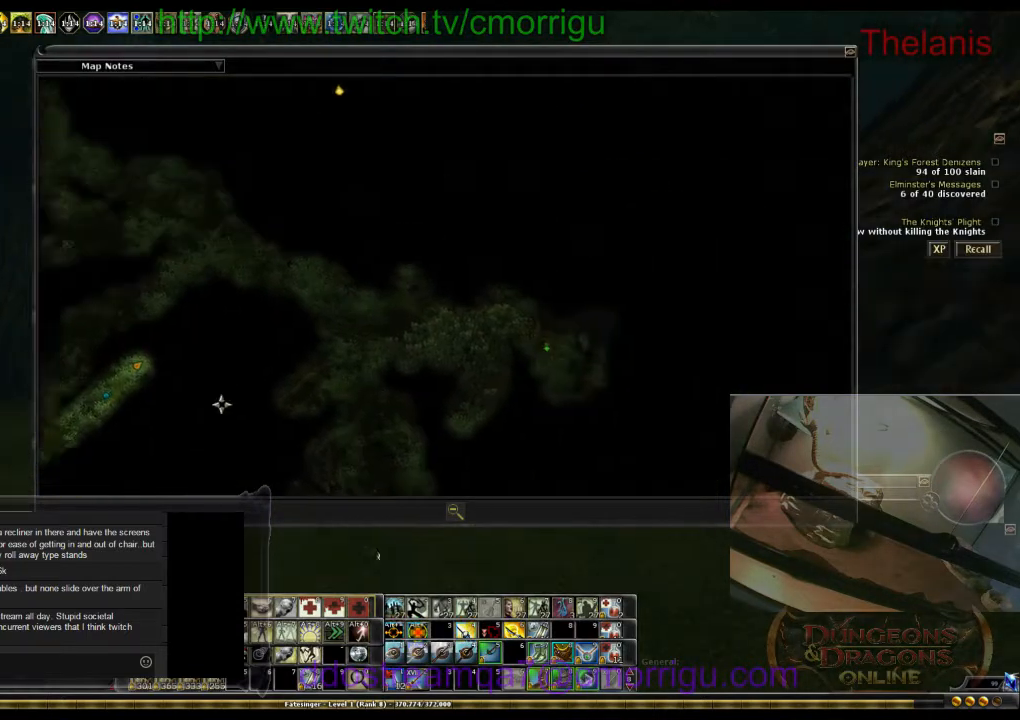
{"keys": ["w"], "events": []}
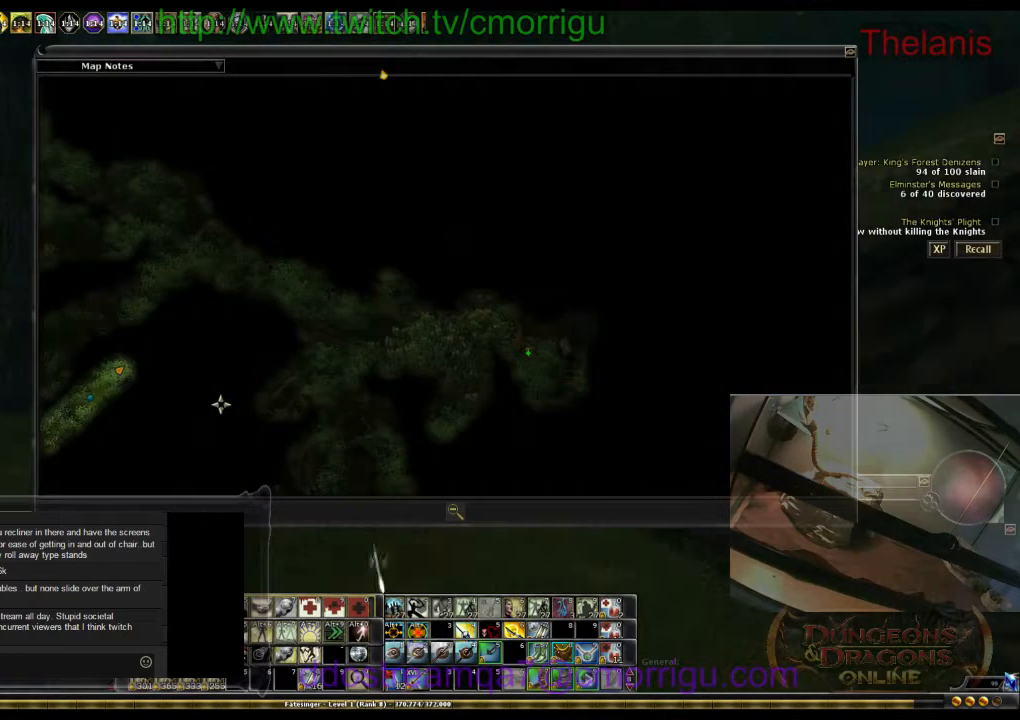
{"keys": ["m", "w"], "events": [[433, "m", "down"]]}
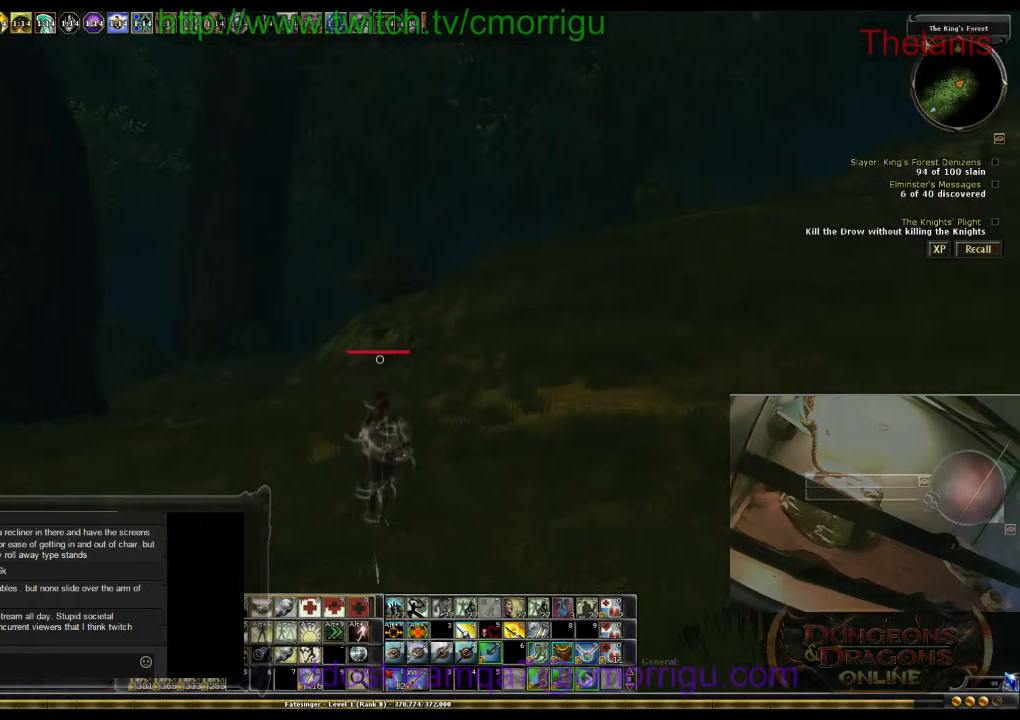
{"keys": ["w"], "events": [[100, "m", "up"]]}
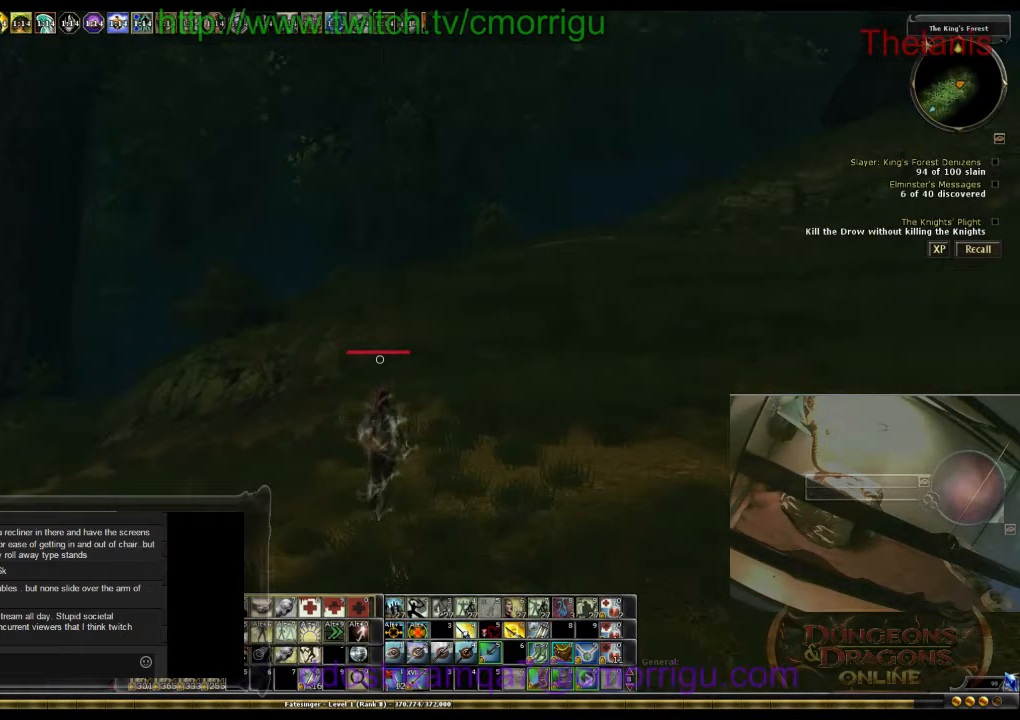
{"keys": ["w"], "events": []}
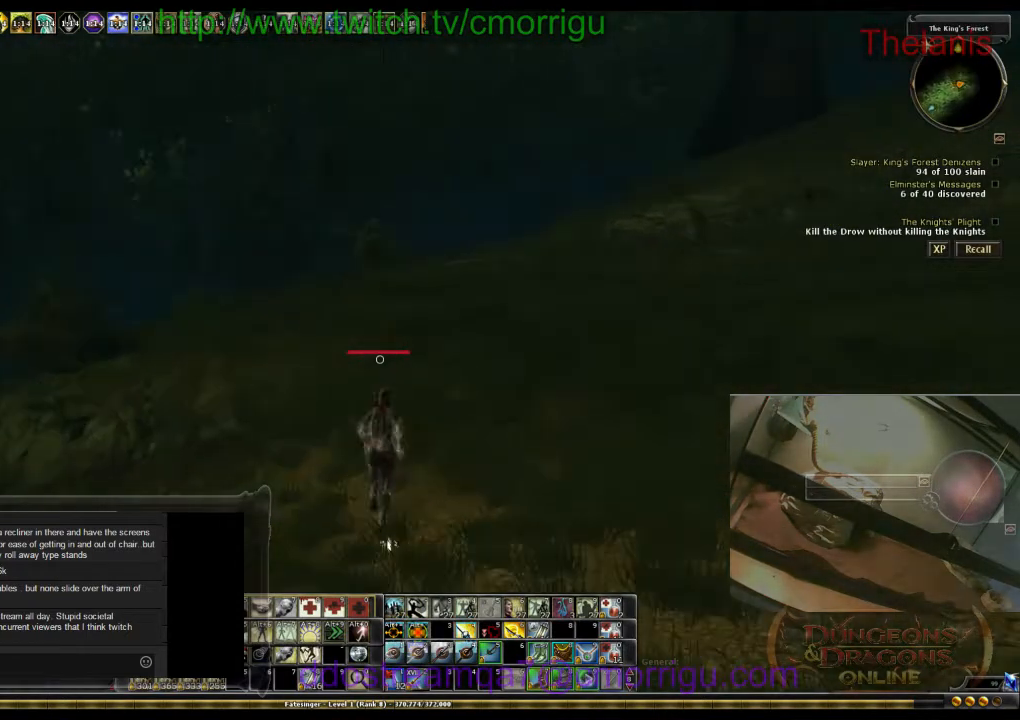
{"keys": ["w"], "events": []}
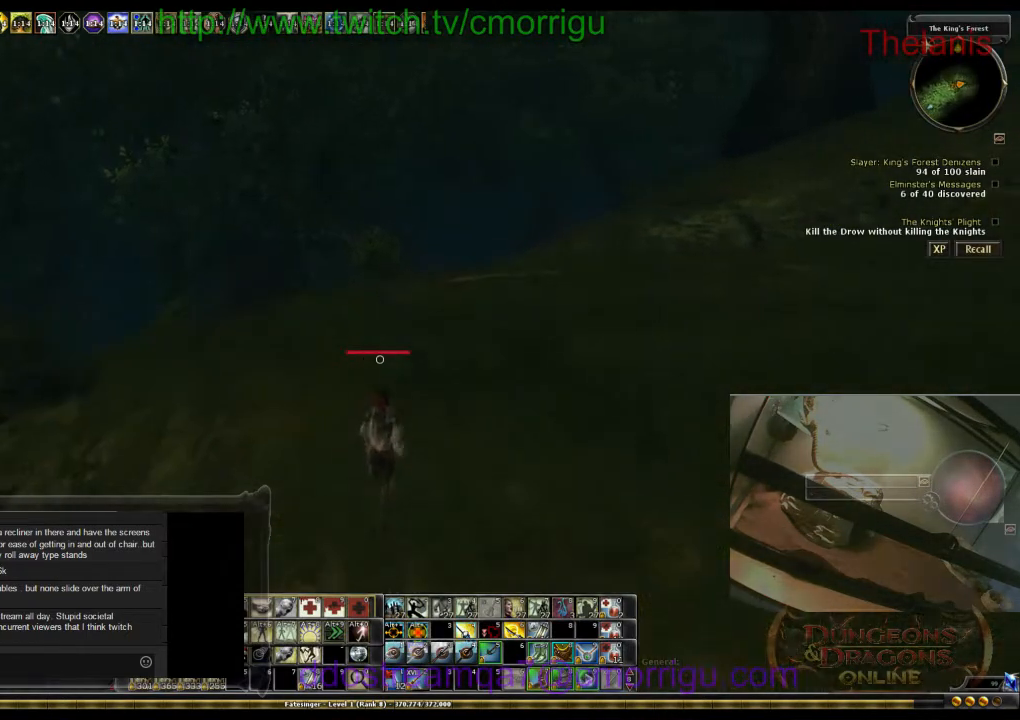
{"keys": ["w"], "events": []}
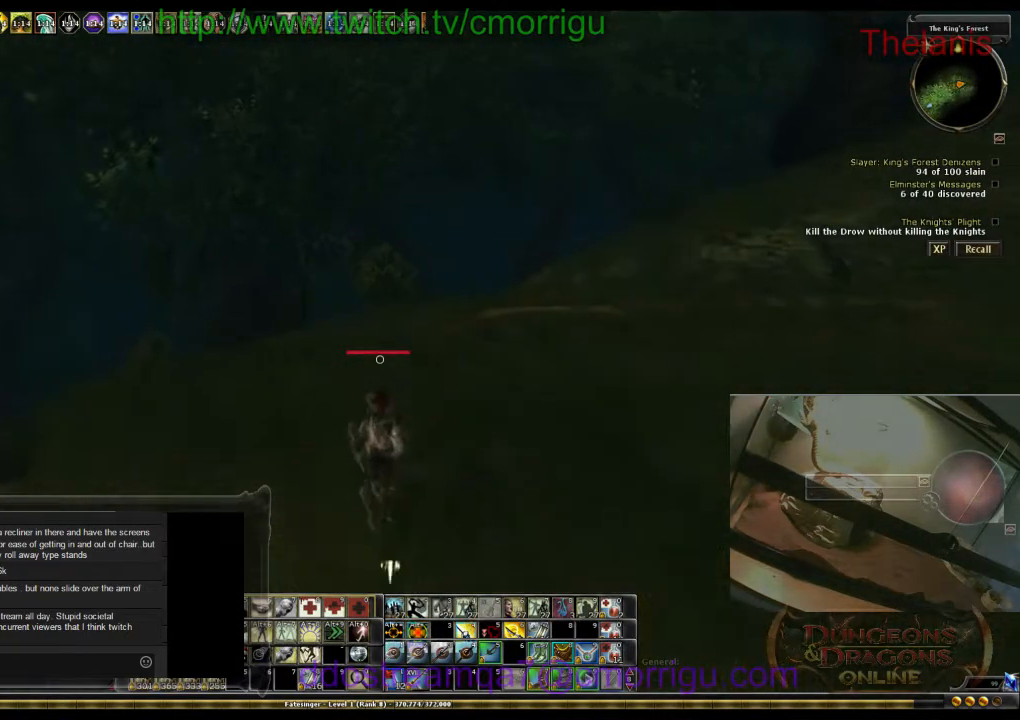
{"keys": ["w"], "events": []}